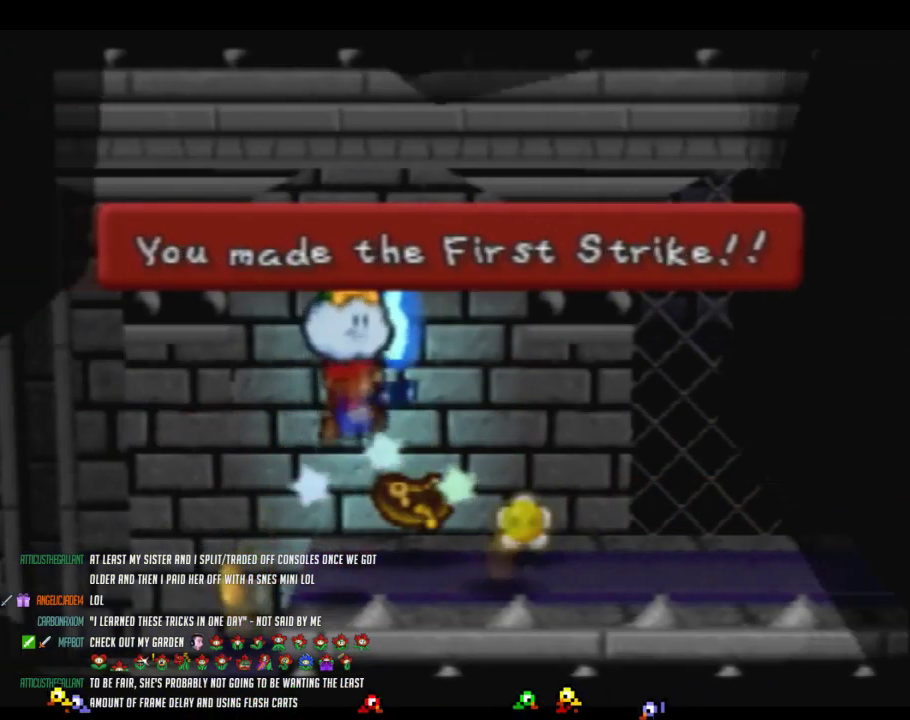
Gameplay with a controller (Nintendo layout); each line is a JSON object with the inputs held at the frame after it. "events" lists button and stick changes between this image and that frame as [ms after this image, input, new state], when the widget could be followed in between. Not read: L3 R3.
{"buttons": ["A"], "left_stick": "center", "events": [[283, "A", "down"], [383, "A", "up"], [450, "A", "down"]]}
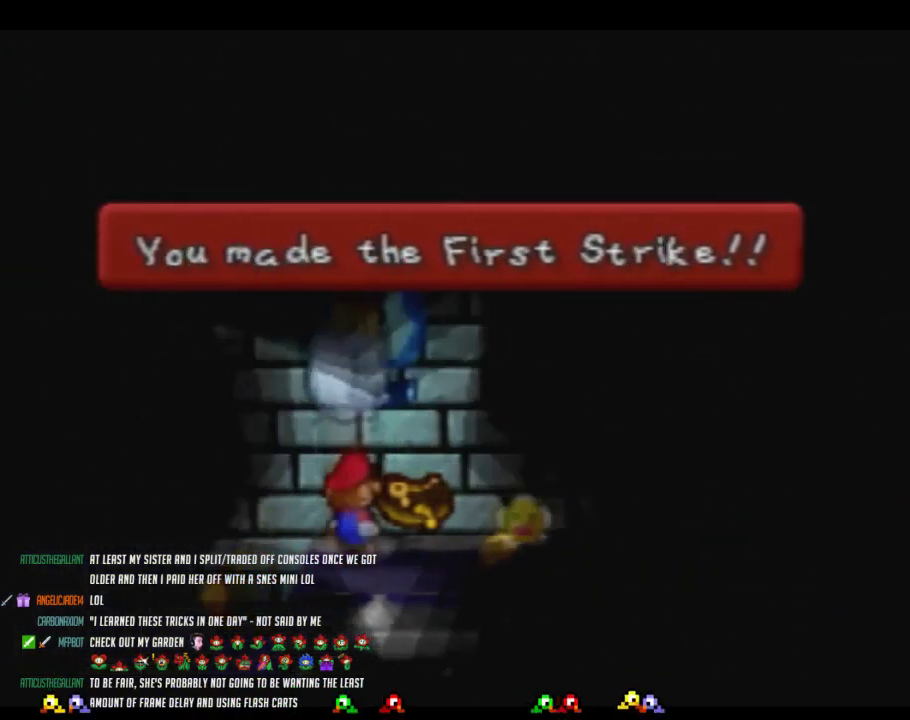
{"buttons": ["A"], "left_stick": "center", "events": [[33, "A", "up"], [100, "A", "down"], [233, "A", "up"], [283, "A", "down"], [383, "A", "up"], [467, "A", "down"]]}
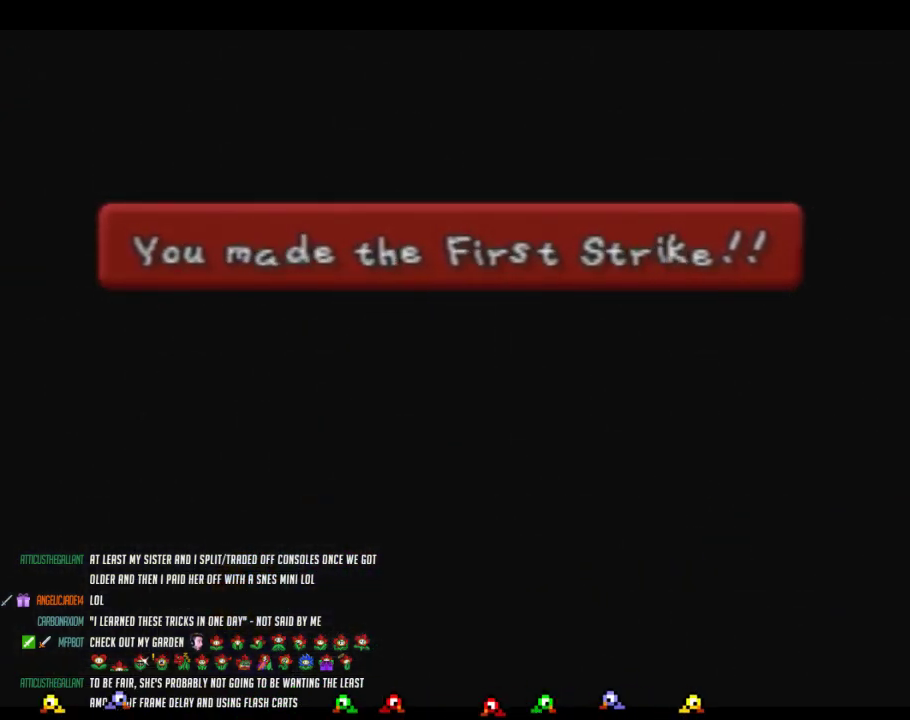
{"buttons": ["A"], "left_stick": "center", "events": [[33, "A", "up"], [167, "A", "down"], [217, "A", "up"], [317, "A", "down"], [417, "A", "up"], [500, "A", "down"]]}
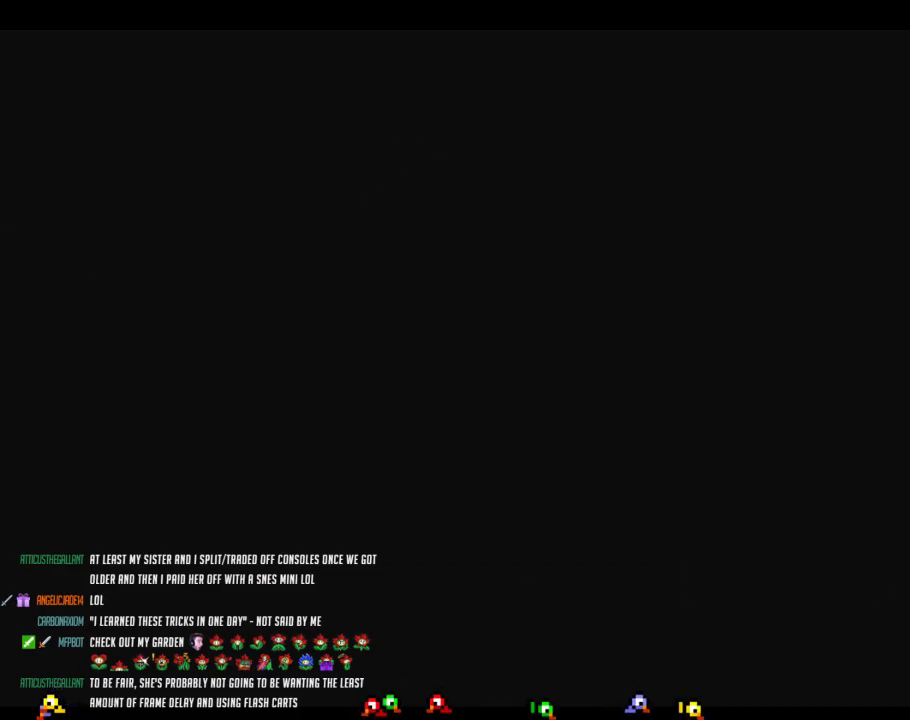
{"buttons": [], "left_stick": "center", "events": [[100, "A", "up"], [200, "A", "down"], [283, "A", "up"], [383, "A", "down"], [467, "A", "up"]]}
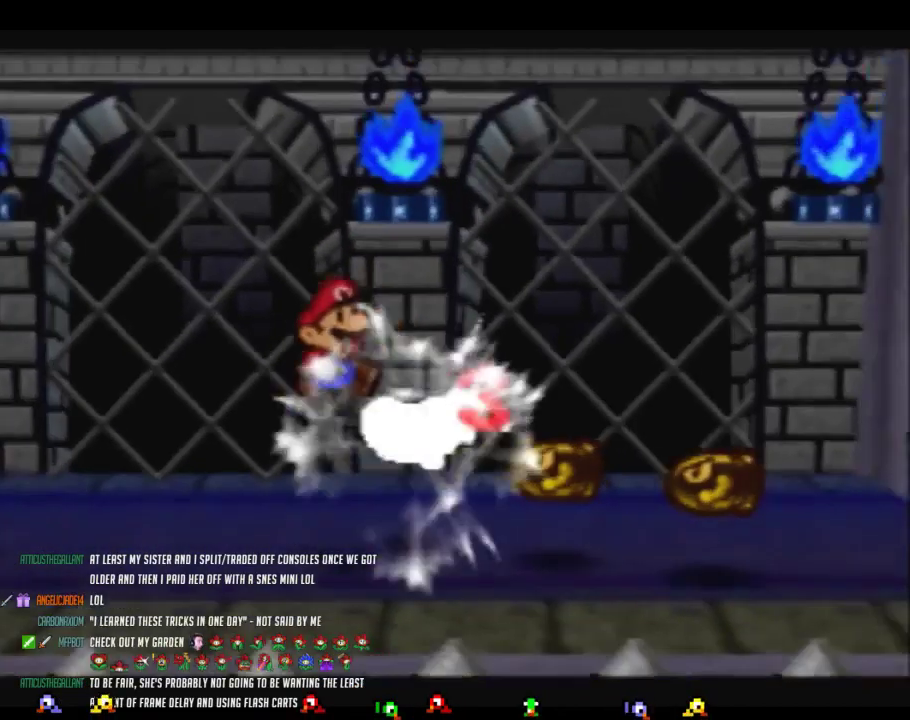
{"buttons": [], "left_stick": "center", "events": [[67, "A", "down"], [167, "A", "up"], [250, "A", "down"], [350, "A", "up"], [417, "A", "down"], [500, "A", "up"]]}
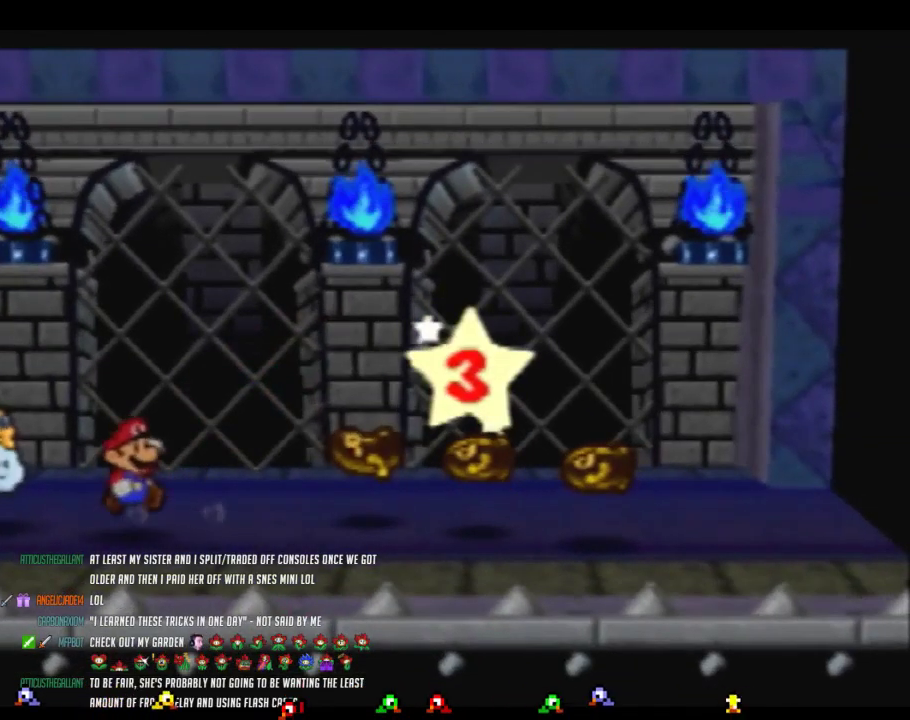
{"buttons": [], "left_stick": "center", "events": [[100, "A", "down"], [167, "A", "up"], [250, "A", "down"], [317, "A", "up"]]}
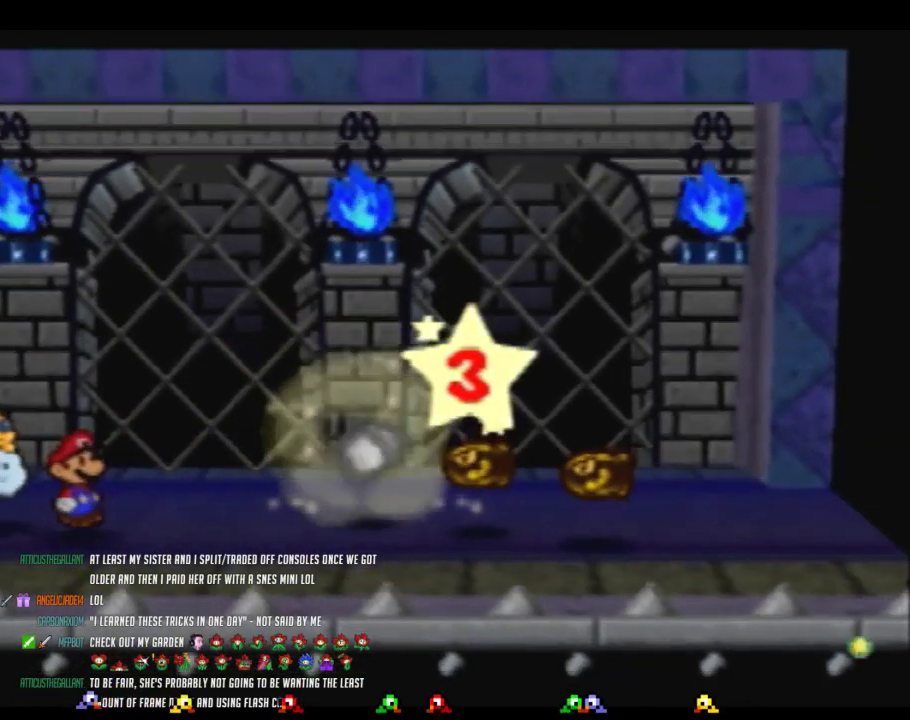
{"buttons": ["A"], "left_stick": "center", "events": [[33, "A", "down"], [100, "A", "up"], [183, "A", "down"], [250, "A", "up"], [467, "A", "down"]]}
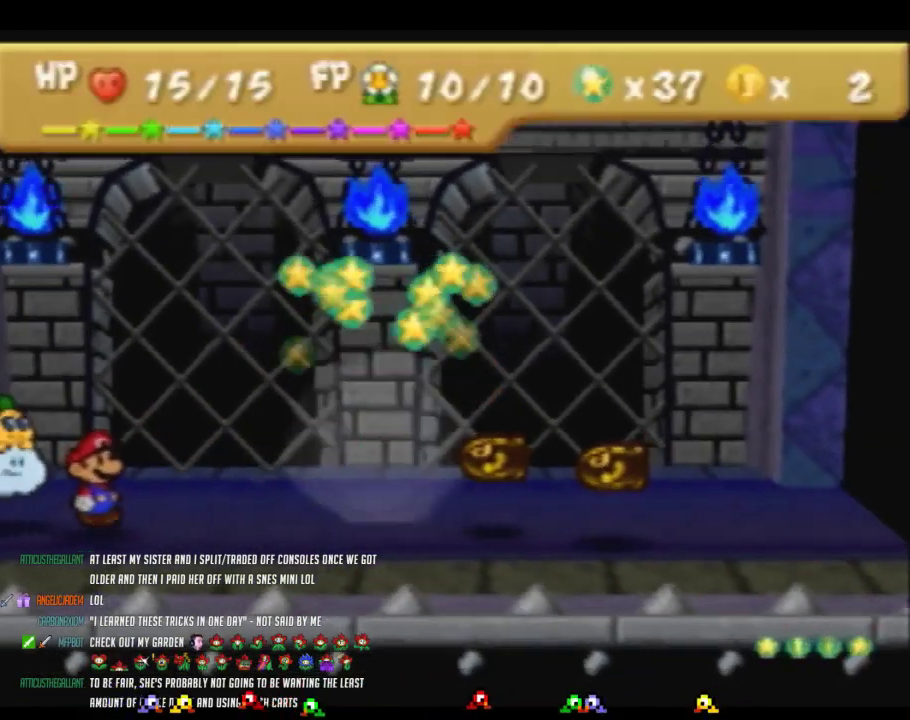
{"buttons": ["A"], "left_stick": "center", "events": [[33, "A", "up"], [100, "A", "down"], [167, "A", "up"], [250, "A", "down"], [317, "A", "up"], [500, "A", "down"]]}
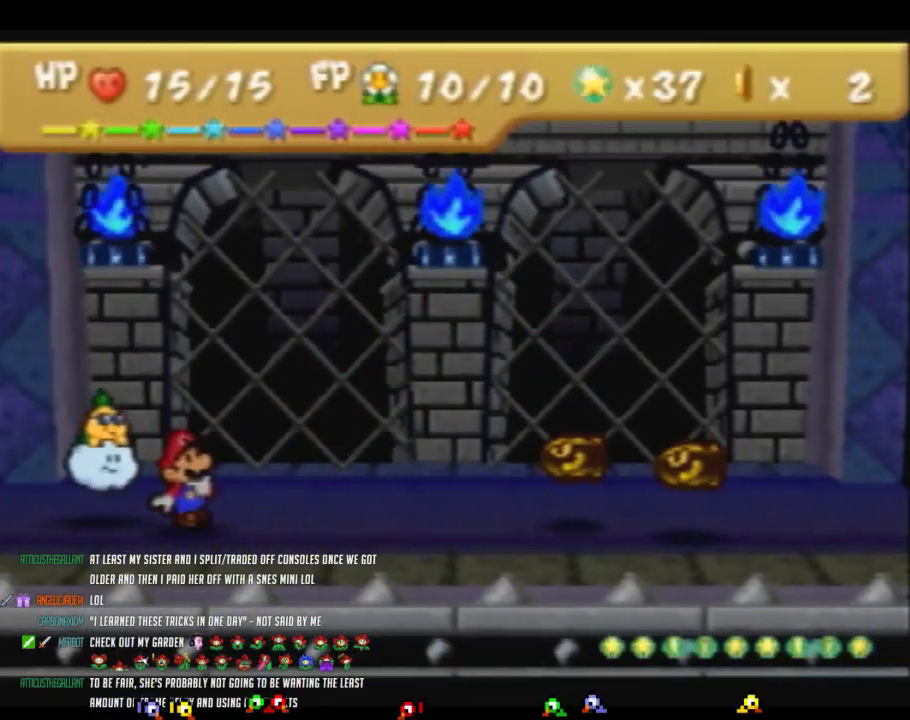
{"buttons": [], "left_stick": "center", "events": [[67, "A", "up"], [133, "A", "down"], [217, "A", "up"], [283, "A", "down"], [350, "A", "up"], [417, "A", "down"], [467, "A", "up"]]}
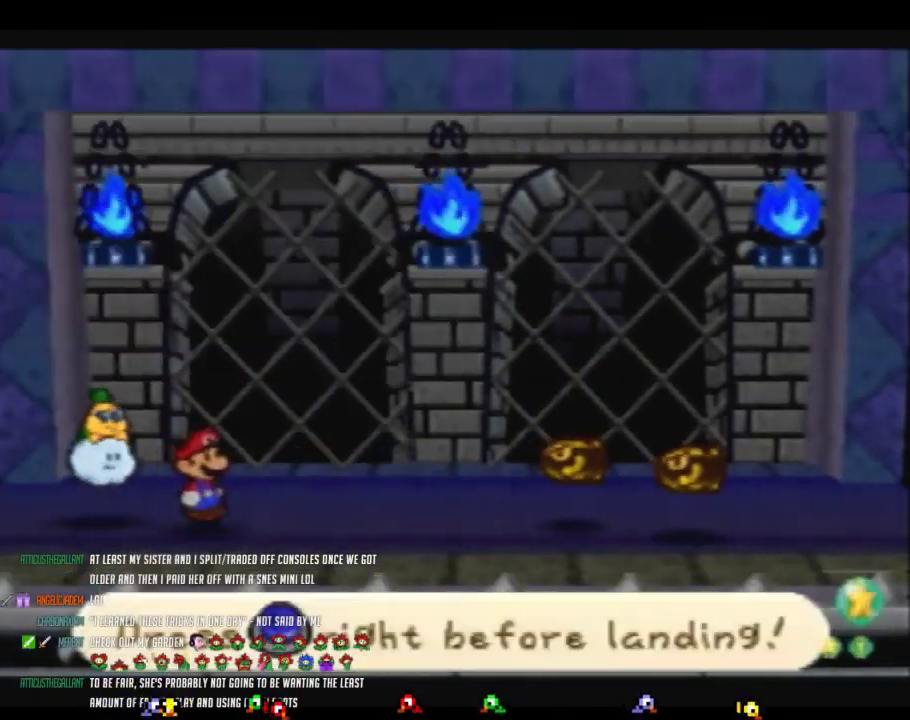
{"buttons": ["A"], "left_stick": "center", "events": [[33, "A", "down"], [133, "A", "up"], [200, "A", "down"], [250, "A", "up"], [317, "A", "down"], [417, "A", "up"], [467, "A", "down"]]}
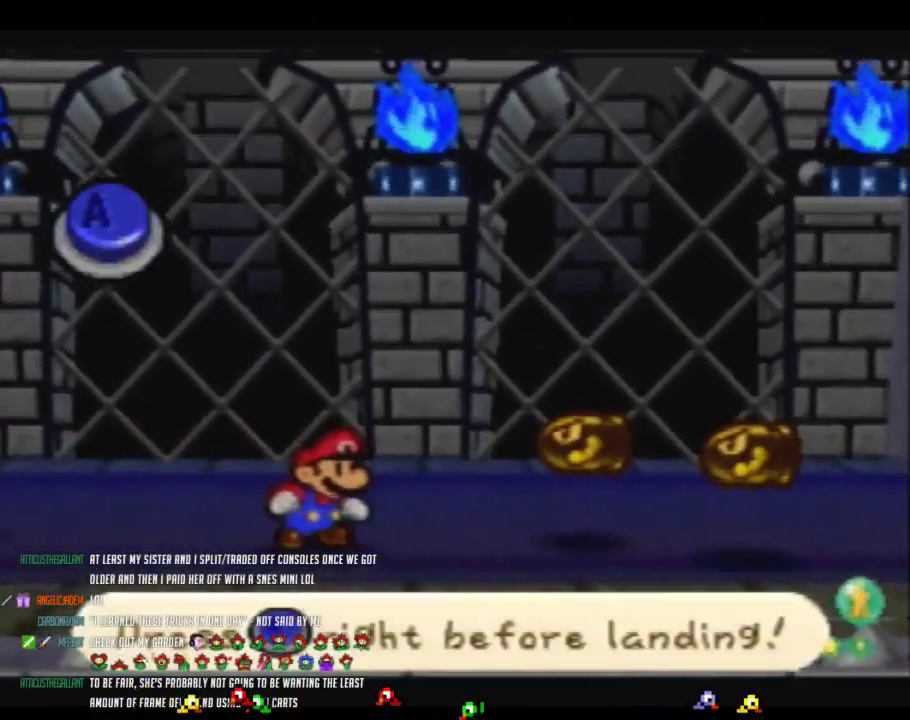
{"buttons": [], "left_stick": "center", "events": [[33, "A", "up"], [100, "A", "down"], [167, "A", "up"], [250, "A", "down"], [317, "A", "up"], [383, "A", "down"], [450, "A", "up"]]}
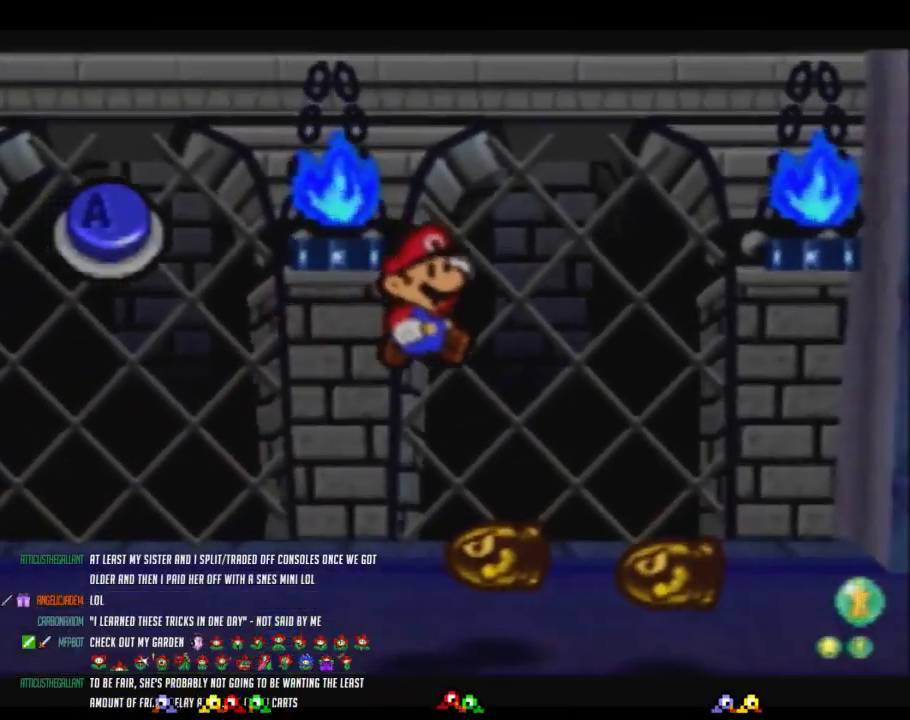
{"buttons": [], "left_stick": "center", "events": [[33, "A", "down"], [100, "A", "up"], [200, "A", "down"], [250, "A", "up"], [350, "A", "down"], [450, "A", "up"]]}
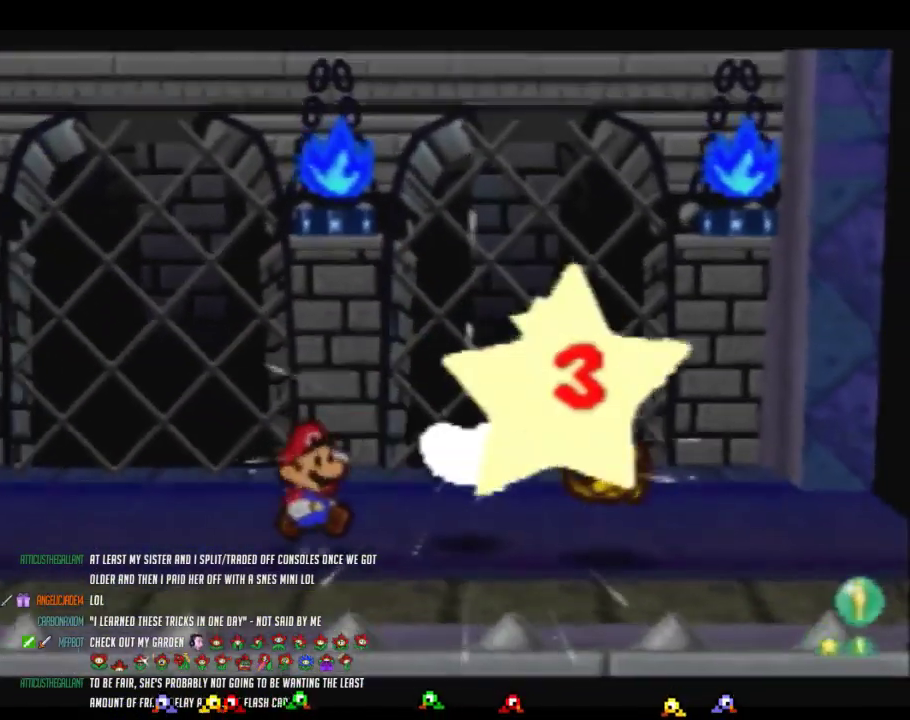
{"buttons": ["A"], "left_stick": "center", "events": [[33, "A", "down"], [100, "A", "up"], [200, "A", "down"], [250, "A", "up"], [350, "A", "down"], [450, "A", "up"], [500, "A", "down"]]}
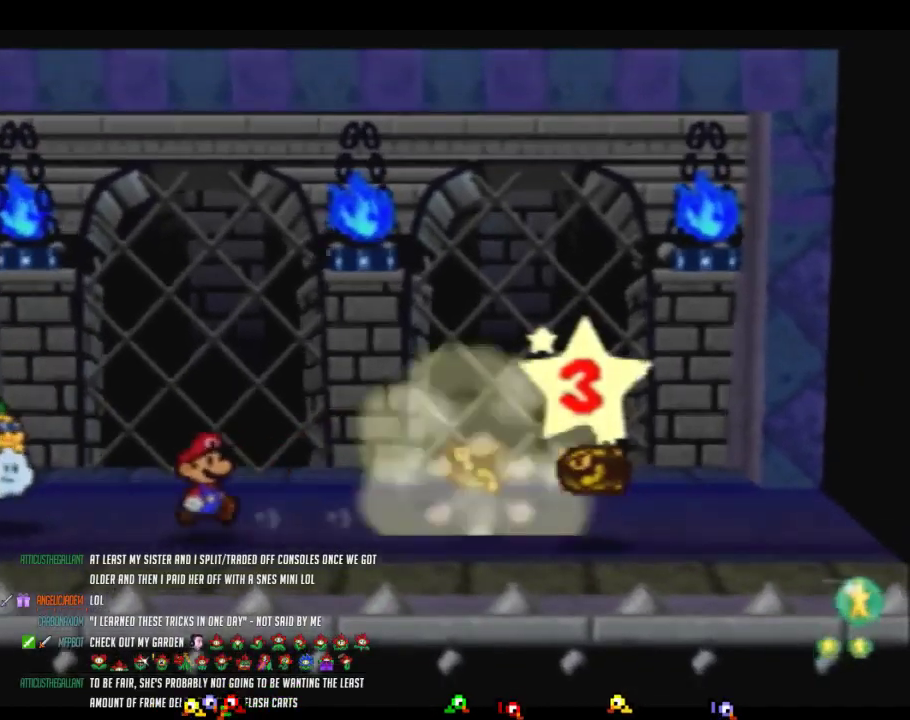
{"buttons": [], "left_stick": "center", "events": [[67, "A", "up"], [133, "A", "down"], [183, "A", "up"], [417, "A", "down"], [467, "A", "up"]]}
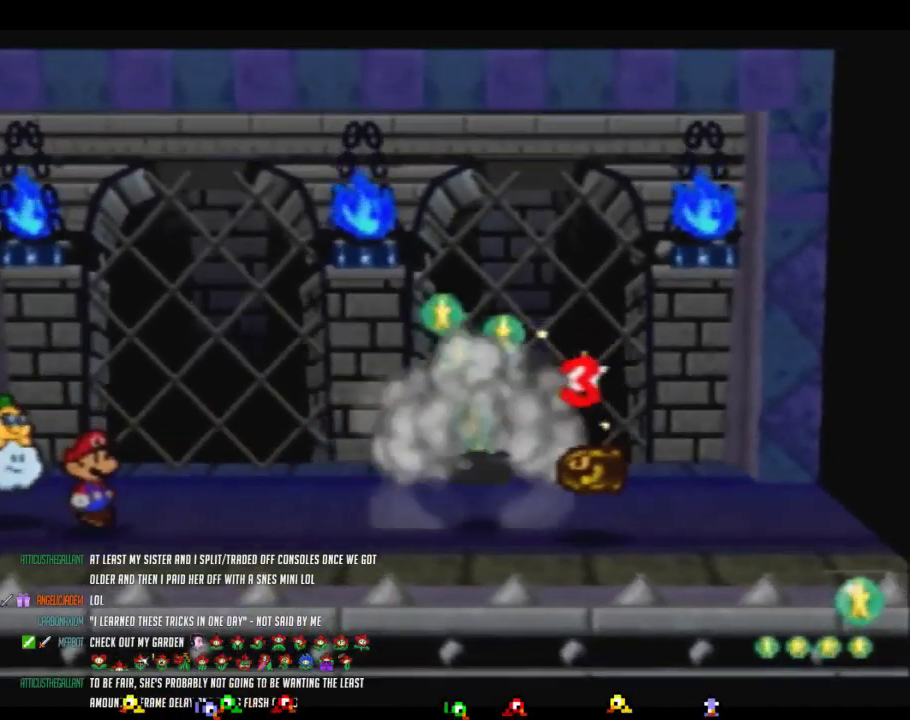
{"buttons": ["A"], "left_stick": "center", "events": [[33, "A", "down"], [133, "A", "up"], [200, "A", "down"], [250, "A", "up"], [317, "A", "down"], [417, "A", "up"], [483, "A", "down"]]}
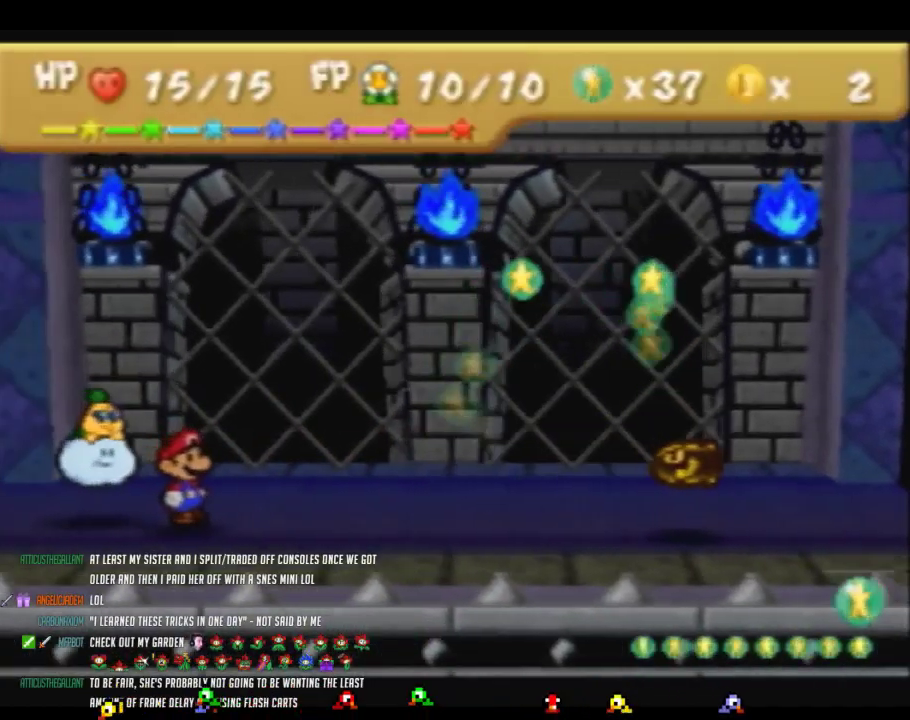
{"buttons": [], "left_stick": "center", "events": [[33, "A", "up"], [250, "A", "down"], [317, "A", "up"], [383, "A", "down"], [450, "A", "up"]]}
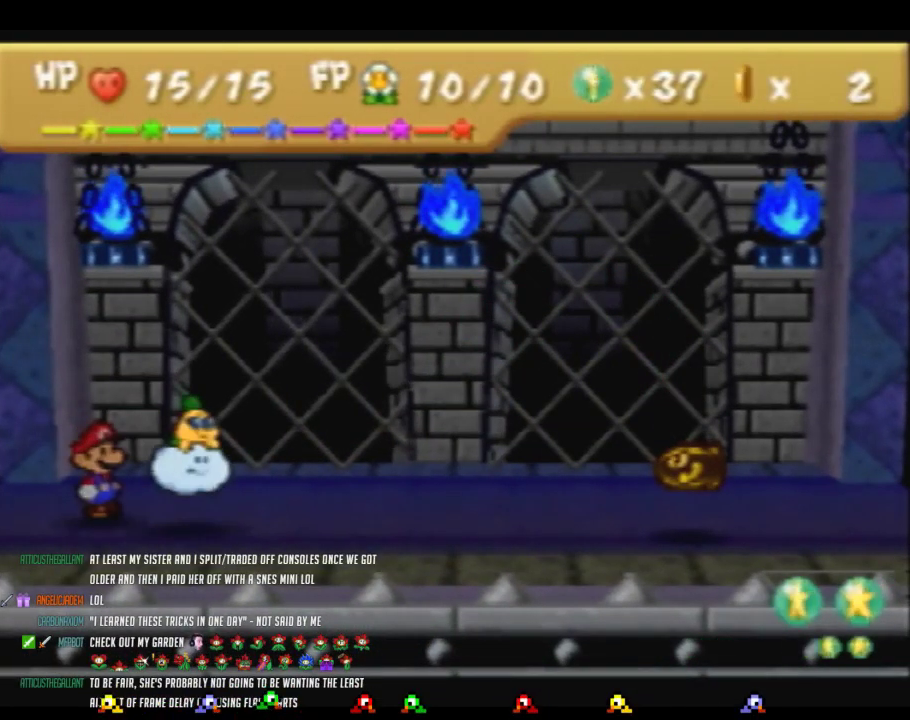
{"buttons": [], "left_stick": "center", "events": [[50, "A", "down"], [100, "A", "up"], [167, "A", "down"], [233, "A", "up"], [317, "A", "down"], [383, "A", "up"], [450, "A", "down"], [500, "A", "up"]]}
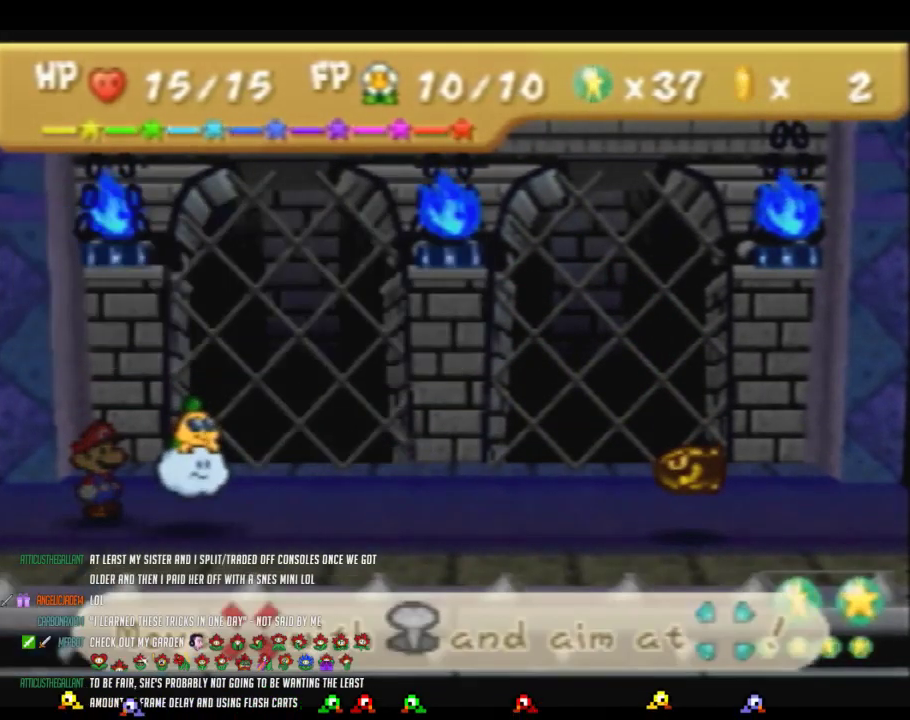
{"buttons": [], "left_stick": "right", "events": [[67, "A", "down"], [200, "A", "up"], [317, "left_stick", "right"]]}
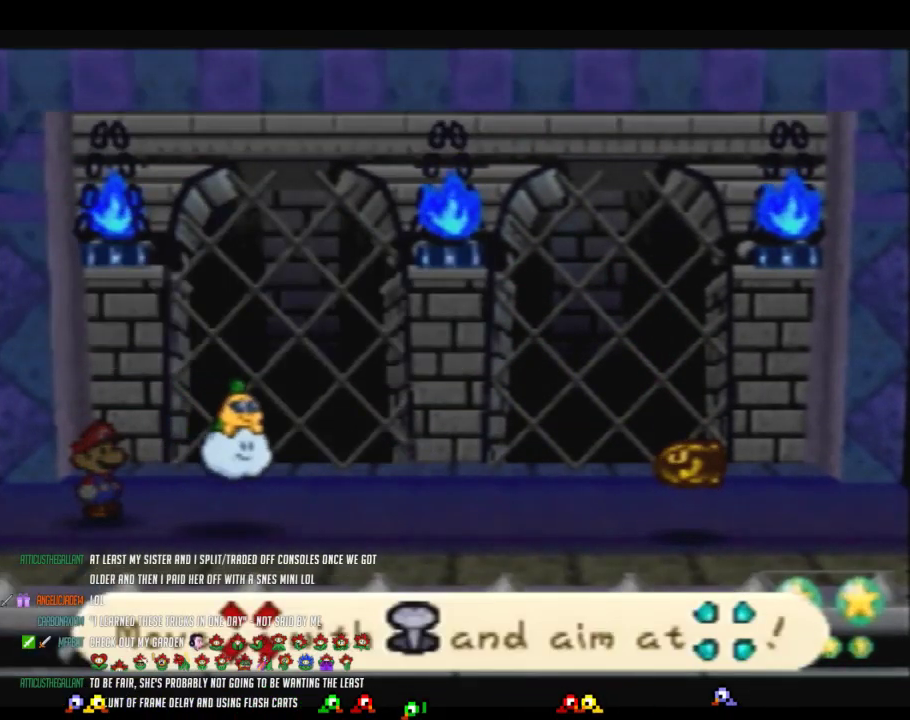
{"buttons": [], "left_stick": "right", "events": []}
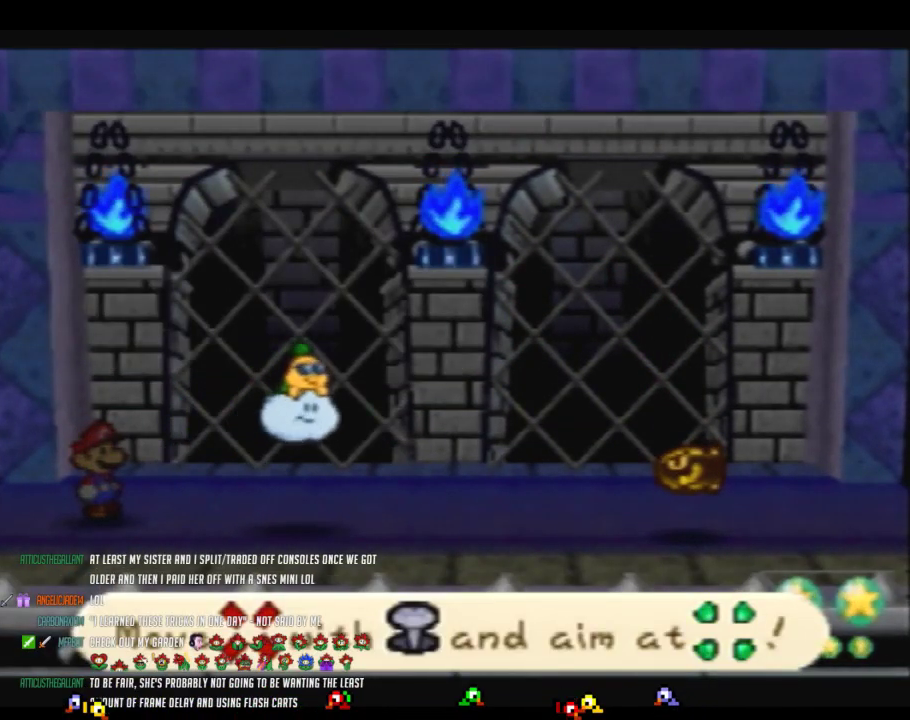
{"buttons": [], "left_stick": "right", "events": []}
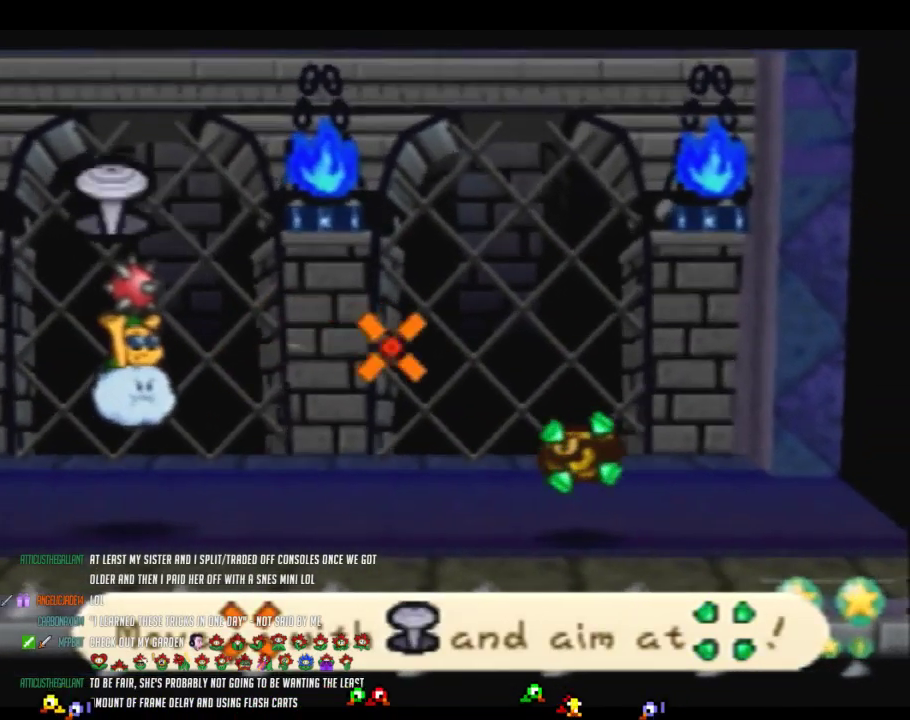
{"buttons": [], "left_stick": "center", "events": [[100, "left_stick", "center"]]}